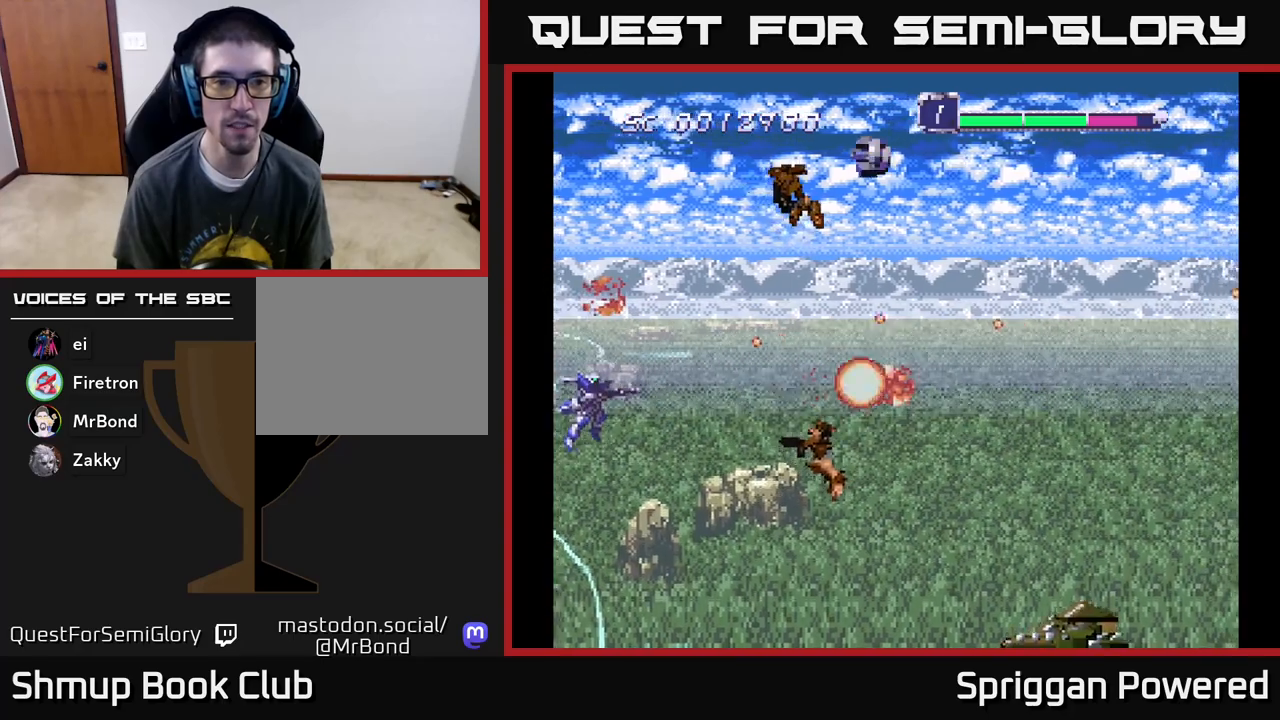
Gameplay with a controller (Xbox layout); each line is a JSON object with the inputs held at the frame after it. "events" lists button and stick changes between this image and that frame as [ms after this image, input, new state], when the widget could be followed in between. Not read: L3 R3 left_stick right_stick.
{"buttons": ["A", "DPAD_RIGHT"], "events": [[17, "A", "down"], [17, "DPAD_DOWN", "up"], [17, "DPAD_RIGHT", "down"], [67, "DPAD_RIGHT", "up"], [67, "DPAD_UP", "down"], [150, "A", "up"], [217, "A", "down"], [350, "A", "up"], [433, "A", "down"], [483, "DPAD_RIGHT", "down"], [500, "DPAD_UP", "up"]]}
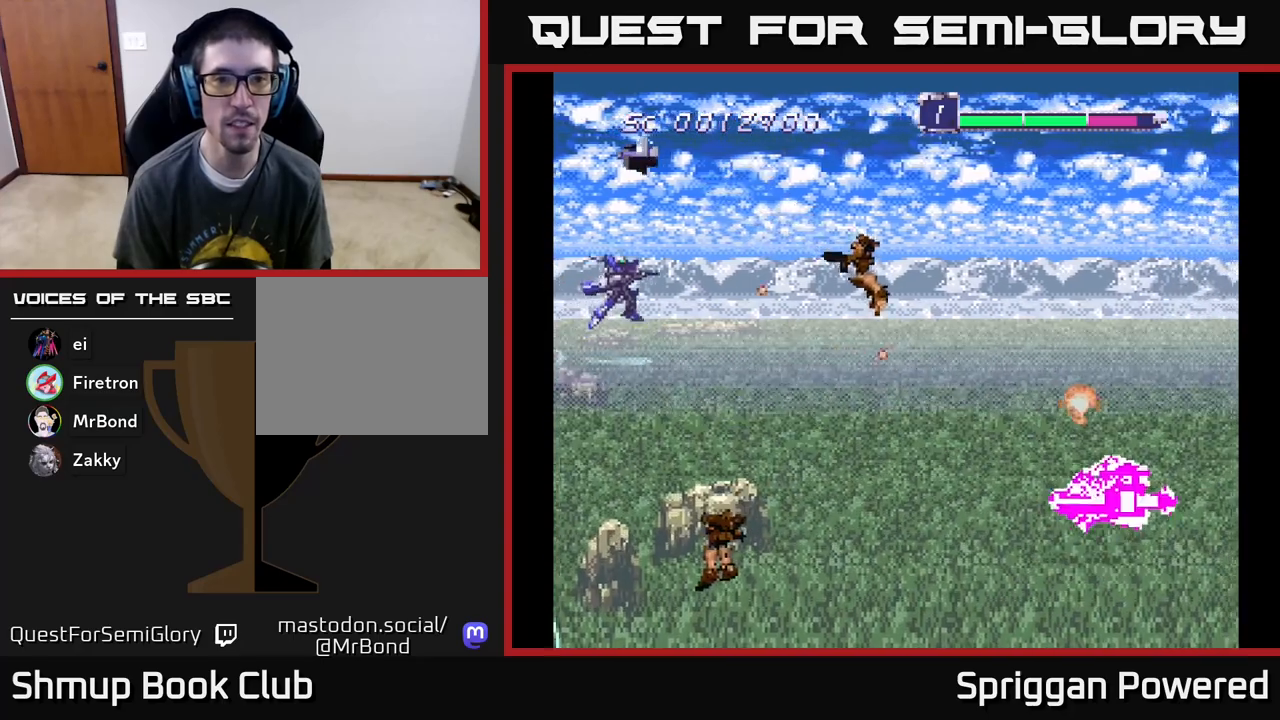
{"buttons": ["DPAD_DOWN"], "events": [[50, "DPAD_DOWN", "down"], [83, "A", "up"], [117, "DPAD_RIGHT", "up"], [133, "A", "down"], [217, "DPAD_RIGHT", "down"], [283, "A", "up"], [333, "DPAD_DOWN", "up"], [367, "A", "down"], [450, "DPAD_DOWN", "down"], [500, "A", "up"], [500, "DPAD_RIGHT", "up"]]}
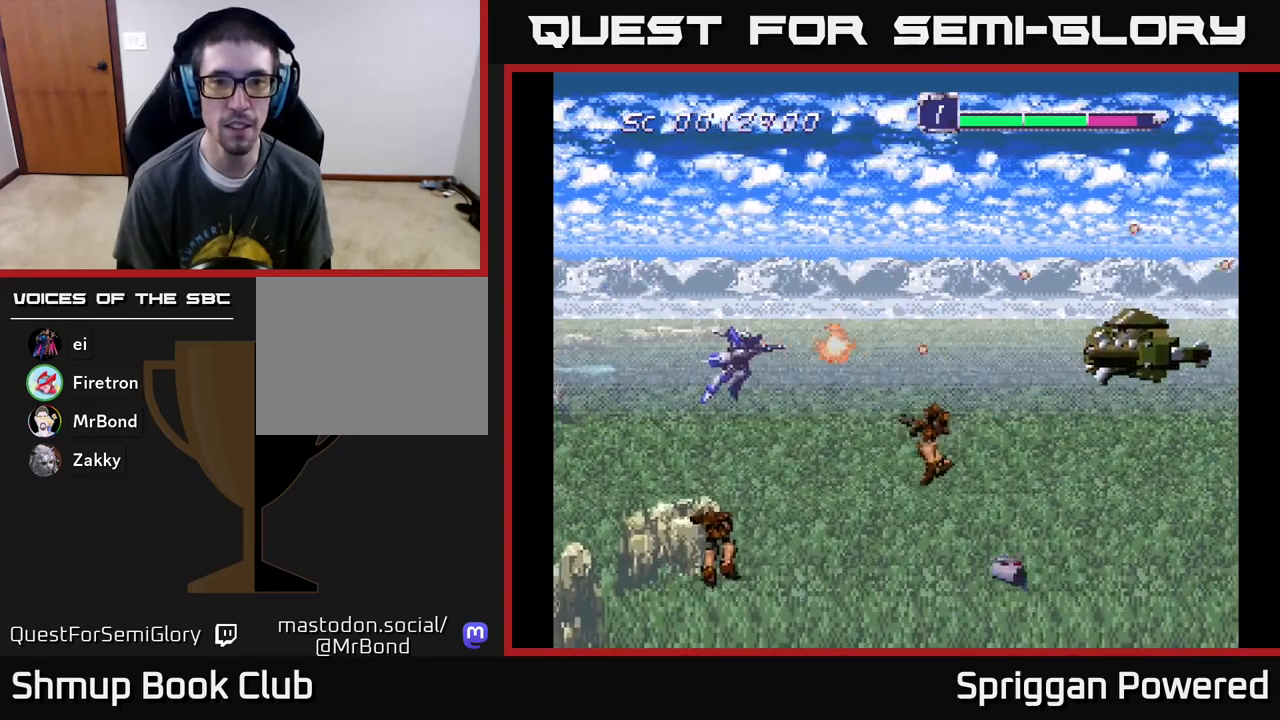
{"buttons": ["A", "DPAD_DOWN", "DPAD_RIGHT"], "events": [[67, "A", "down"], [67, "DPAD_LEFT", "down"], [100, "DPAD_DOWN", "up"], [233, "A", "up"], [283, "A", "down"], [333, "DPAD_DOWN", "down"], [417, "DPAD_LEFT", "up"], [450, "A", "up"], [500, "A", "down"], [500, "DPAD_RIGHT", "down"]]}
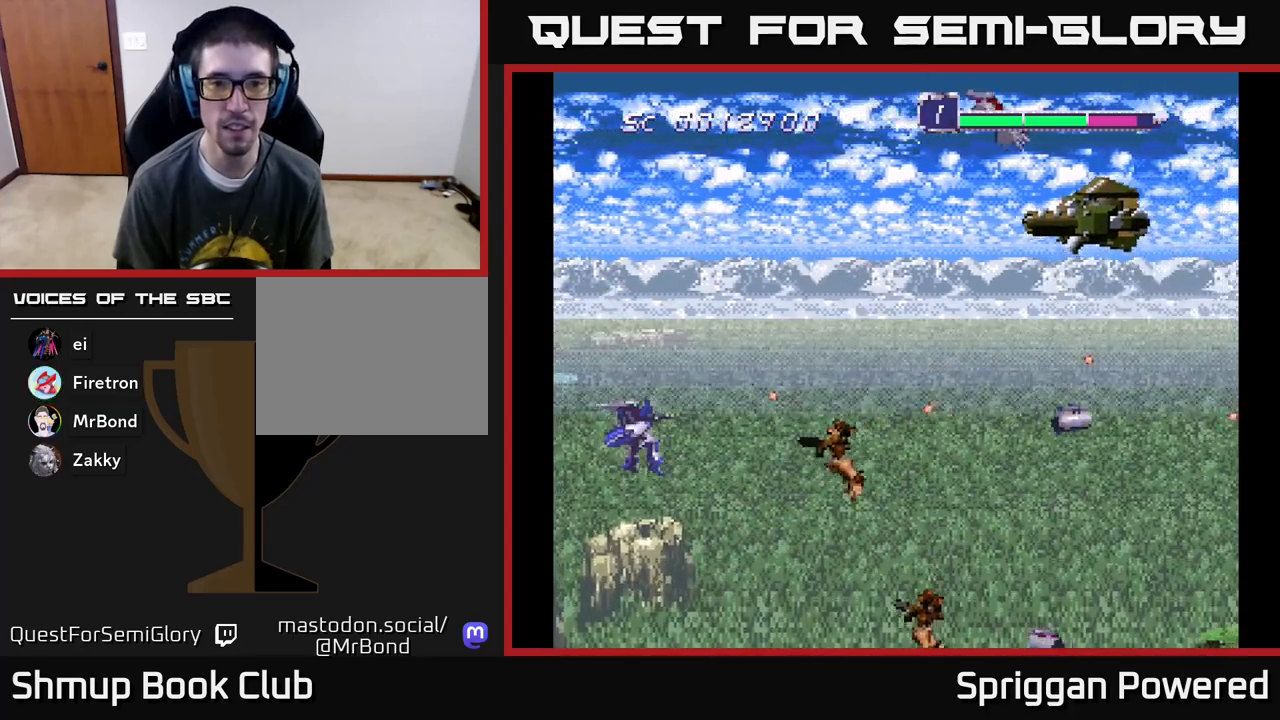
{"buttons": ["A", "DPAD_UP"], "events": [[33, "DPAD_DOWN", "up"], [50, "DPAD_RIGHT", "up"], [50, "DPAD_UP", "down"], [150, "A", "up"], [183, "A", "down"], [250, "DPAD_RIGHT", "down"], [283, "DPAD_UP", "up"], [433, "DPAD_UP", "down"], [483, "DPAD_RIGHT", "up"]]}
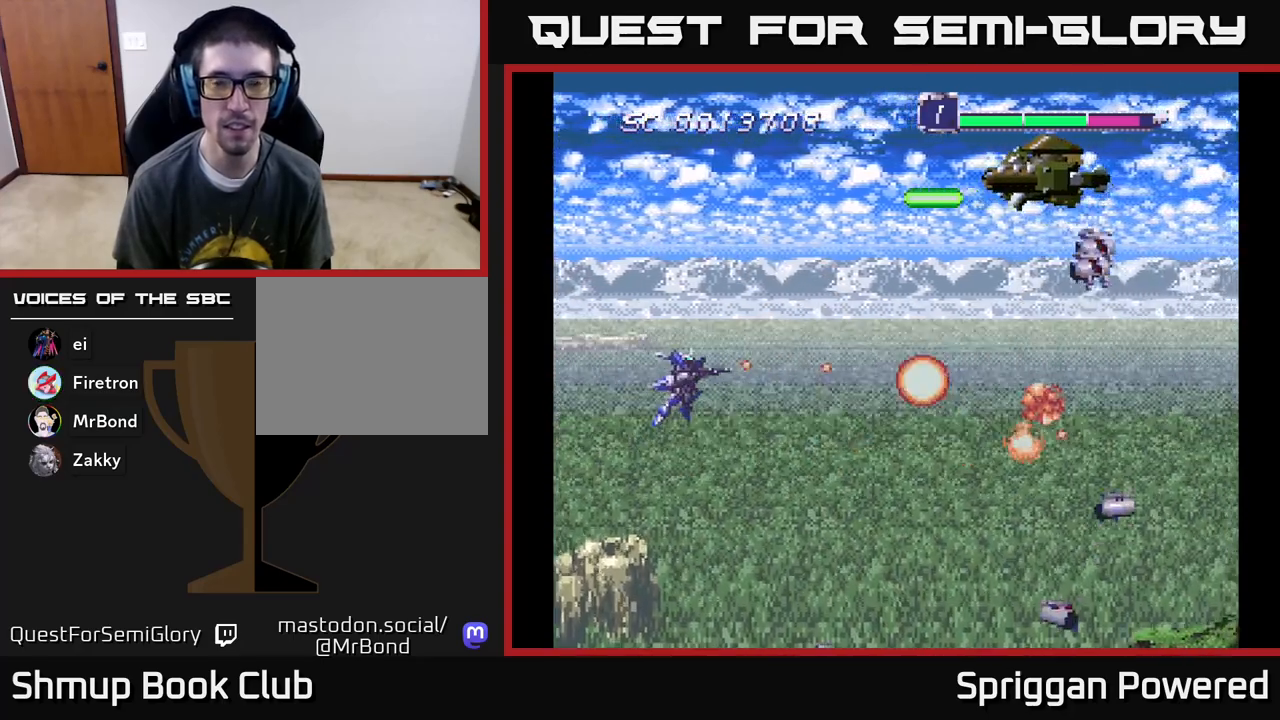
{"buttons": ["DPAD_UP"], "events": [[100, "A", "up"], [150, "A", "down"], [183, "DPAD_UP", "up"], [283, "A", "up"], [350, "A", "down"], [367, "DPAD_LEFT", "down"], [417, "DPAD_LEFT", "up"], [417, "DPAD_UP", "down"], [483, "A", "up"]]}
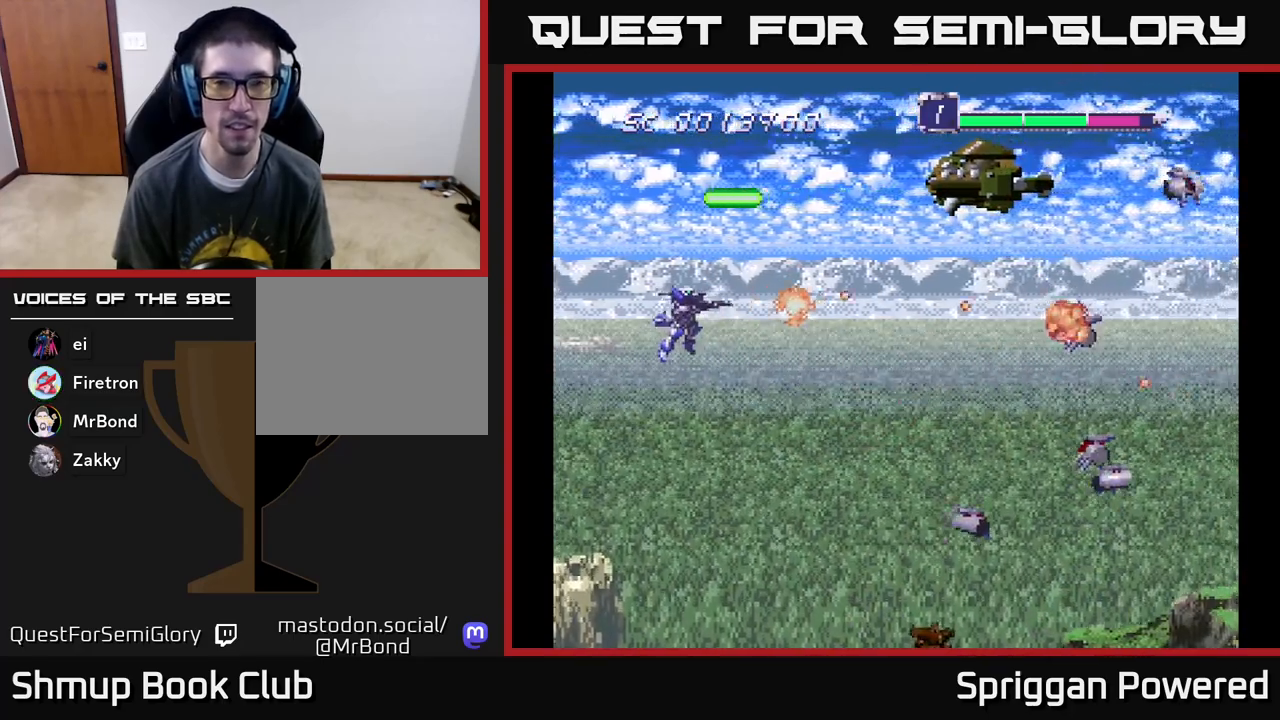
{"buttons": ["X"], "events": [[50, "A", "down"], [117, "DPAD_RIGHT", "down"], [167, "A", "up"], [167, "DPAD_UP", "up"], [217, "DPAD_DOWN", "down"], [217, "DPAD_RIGHT", "up"], [283, "X", "down"], [417, "DPAD_DOWN", "up"]]}
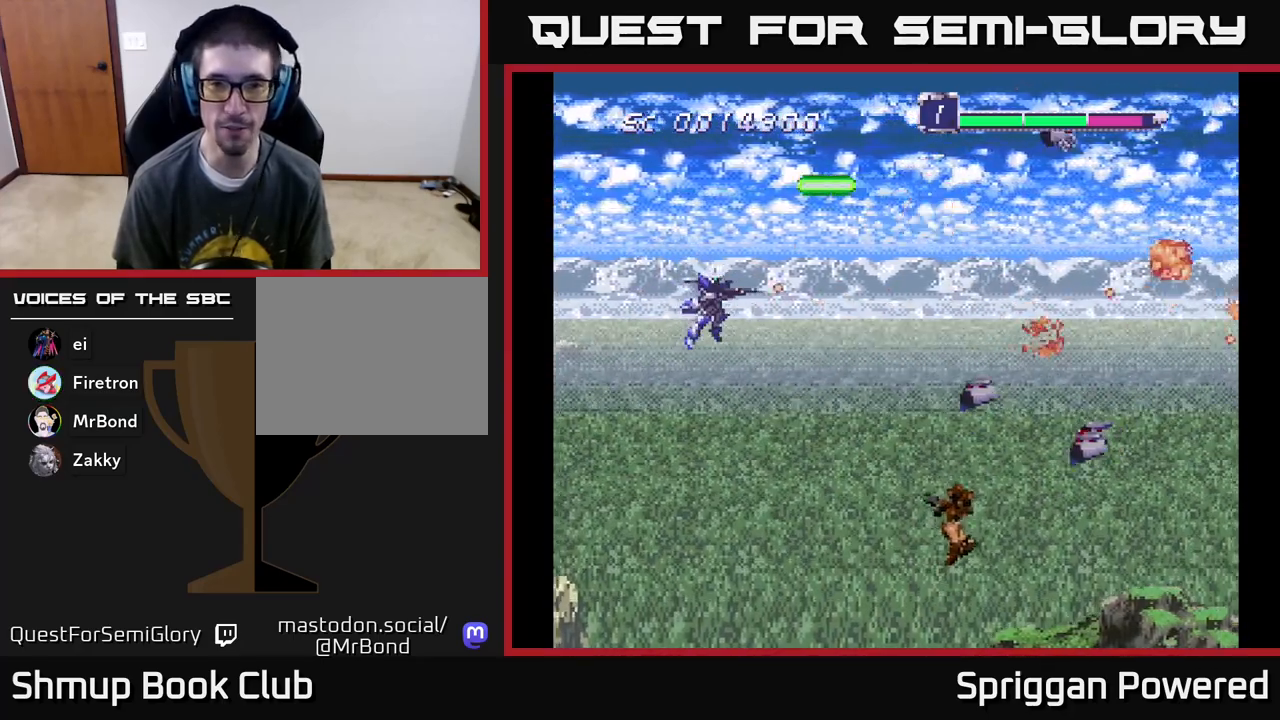
{"buttons": ["X", "DPAD_DOWN"], "events": [[33, "A", "down"], [33, "X", "up"], [233, "A", "up"], [300, "A", "down"], [417, "DPAD_DOWN", "down"], [433, "A", "up"], [433, "X", "down"]]}
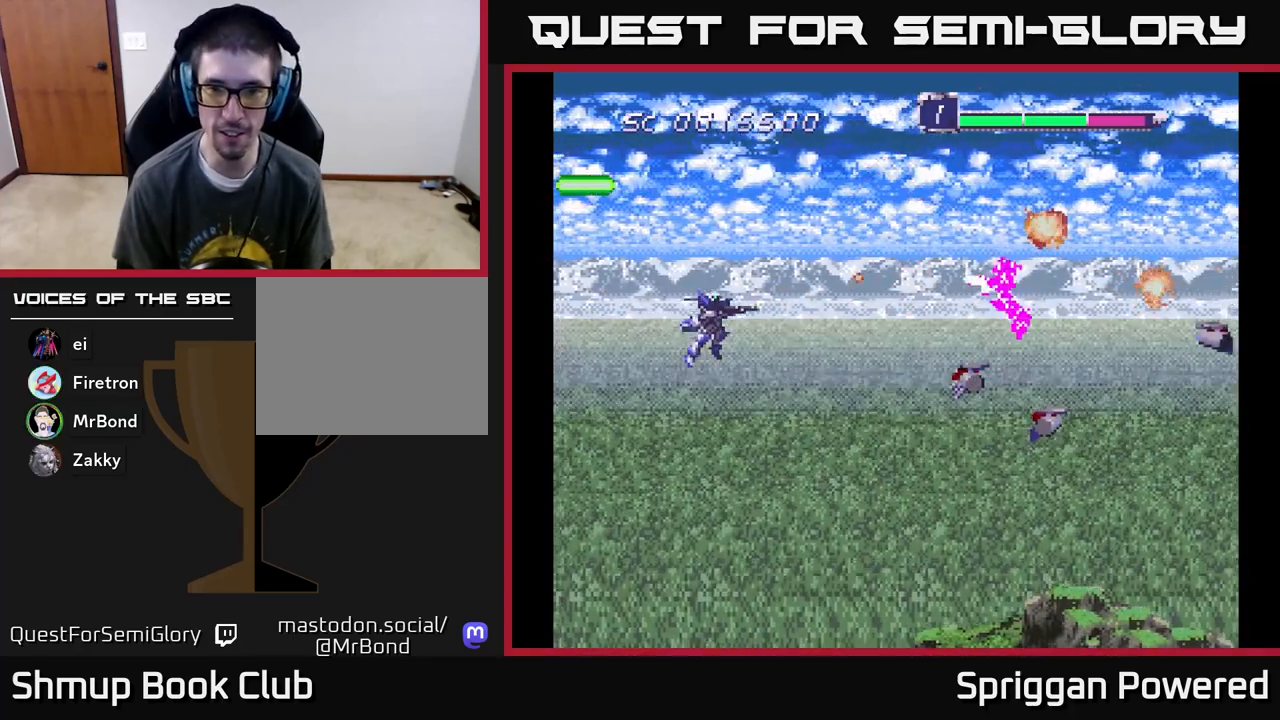
{"buttons": ["A", "DPAD_UP"]}
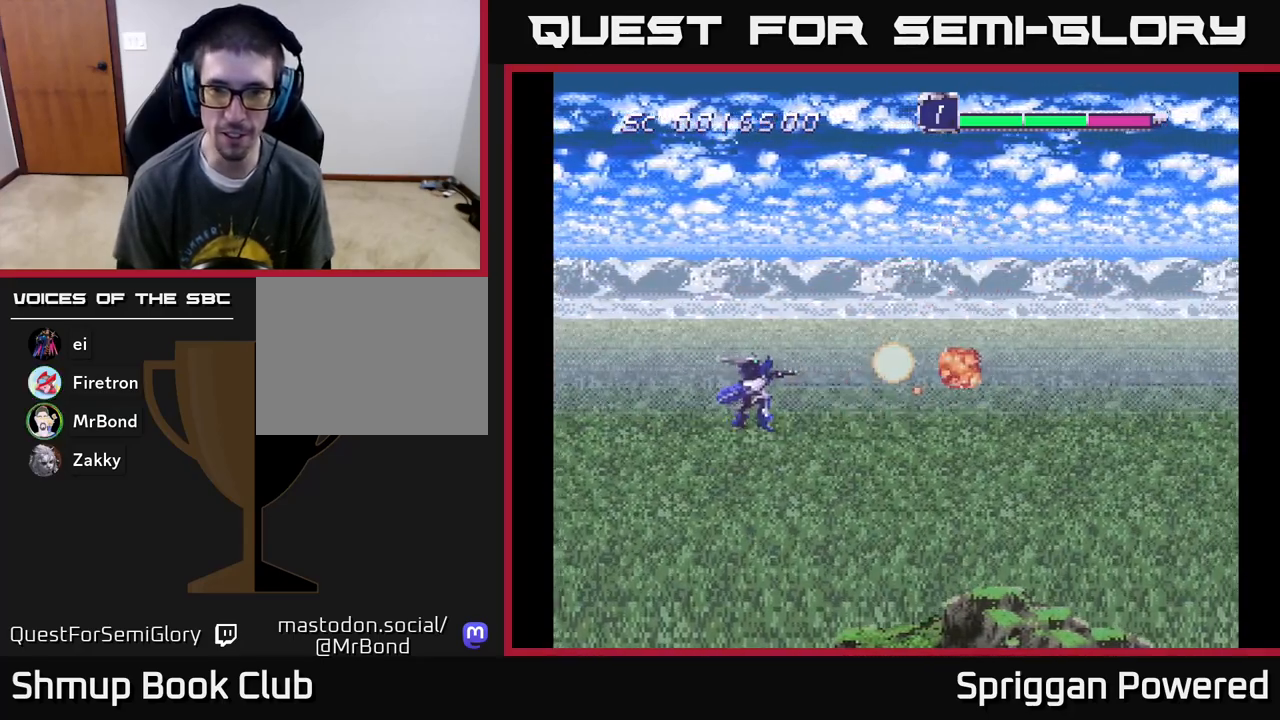
{"buttons": ["X", "DPAD_DOWN", "DPAD_RIGHT"]}
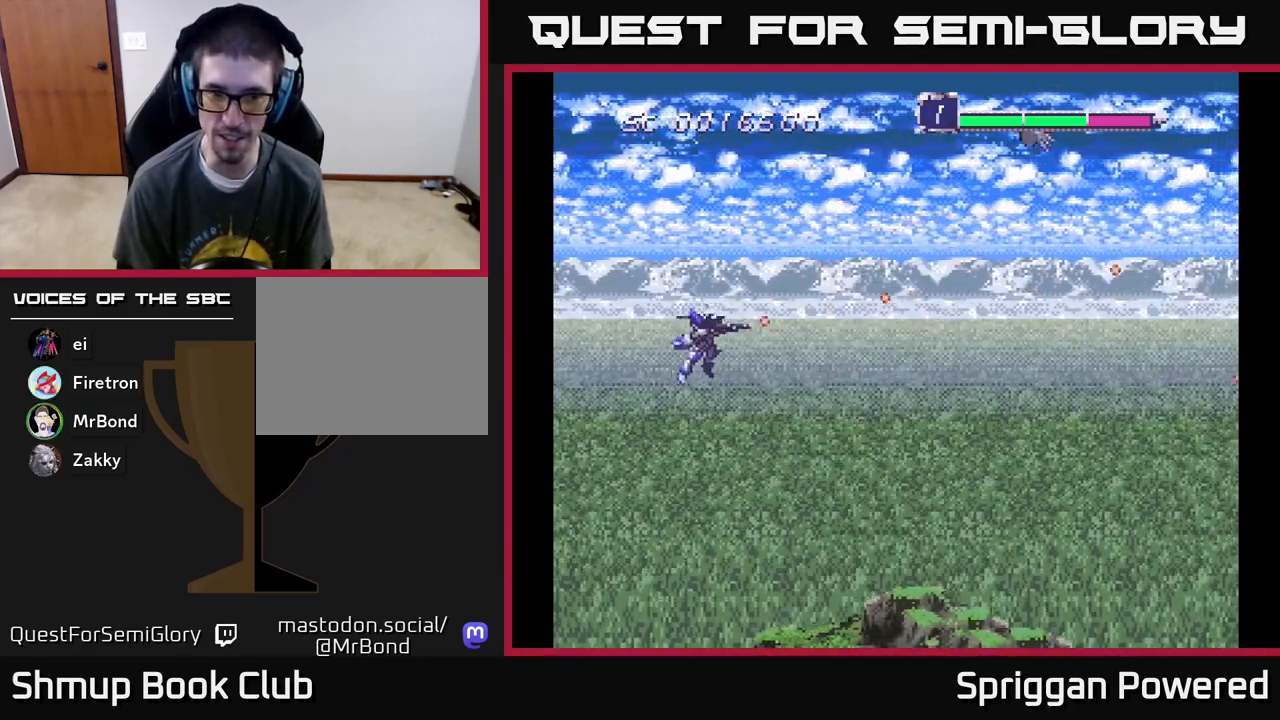
{"buttons": ["A", "X"], "events": [[17, "DPAD_RIGHT", "up"], [33, "DPAD_DOWN", "up"], [33, "DPAD_LEFT", "down"], [233, "DPAD_LEFT", "up"], [250, "X", "up"], [300, "X", "down"], [483, "A", "down"]]}
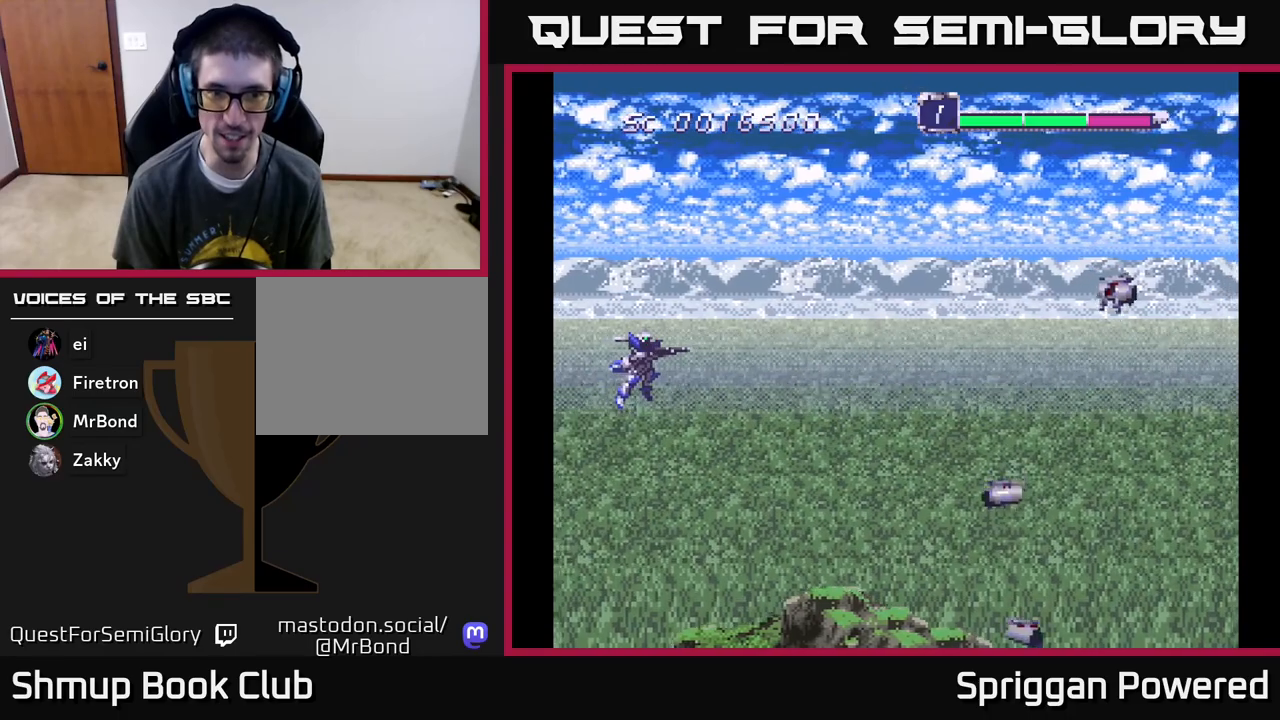
{"buttons": [], "events": [[17, "X", "up"], [450, "A", "up"]]}
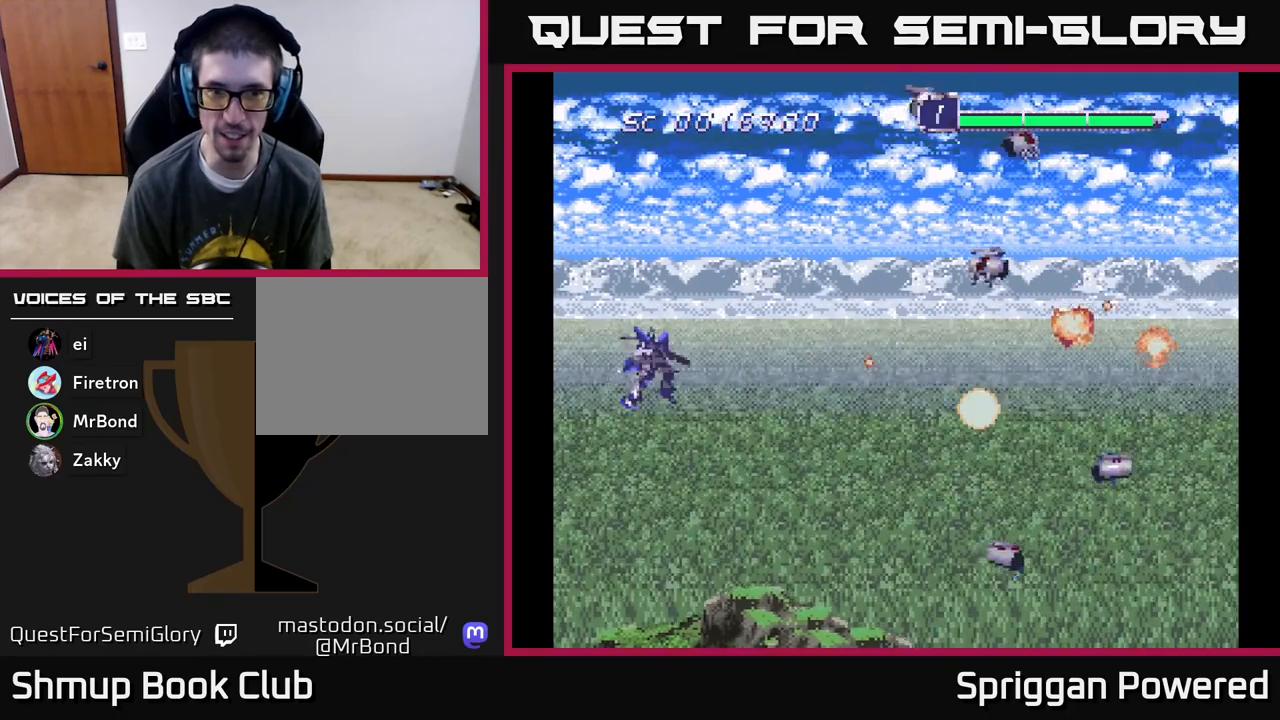
{"buttons": [], "events": [[50, "A", "down"], [267, "DPAD_DOWN", "down"], [300, "A", "up"], [383, "DPAD_RIGHT", "down"], [400, "A", "down"], [433, "DPAD_DOWN", "up"], [467, "DPAD_RIGHT", "up"], [483, "A", "up"]]}
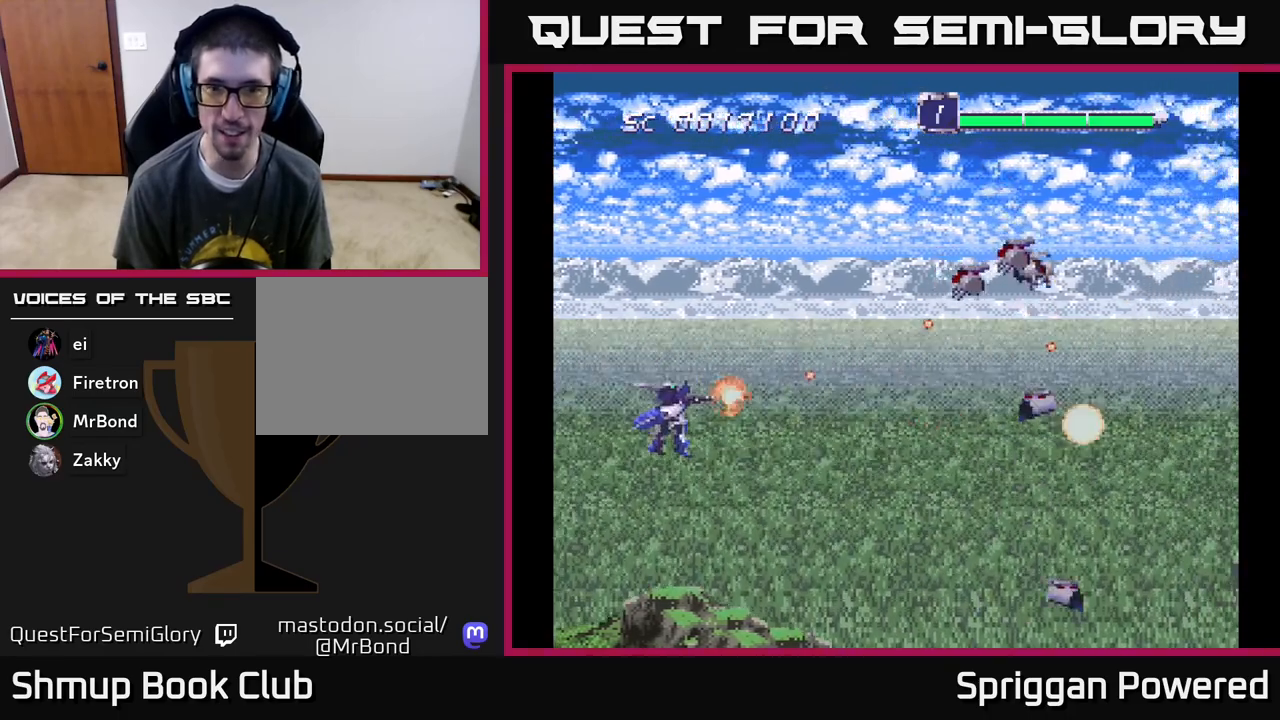
{"buttons": ["Y", "DPAD_RIGHT"], "events": [[50, "A", "down"], [150, "DPAD_UP", "down"], [167, "A", "up"], [250, "A", "down"], [367, "A", "up"], [467, "DPAD_RIGHT", "down"], [483, "DPAD_UP", "up"], [500, "Y", "down"]]}
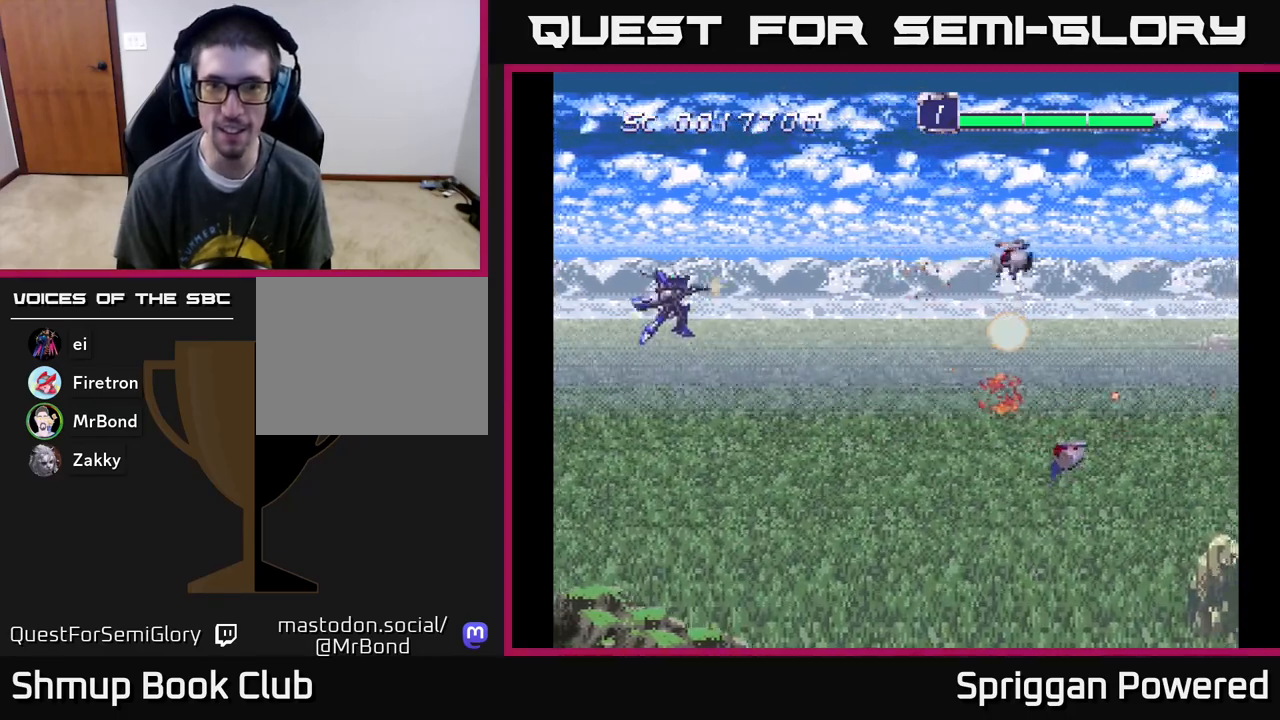
{"buttons": [], "events": [[17, "DPAD_DOWN", "down"], [117, "DPAD_DOWN", "up"], [450, "DPAD_RIGHT", "up"], [450, "Y", "up"]]}
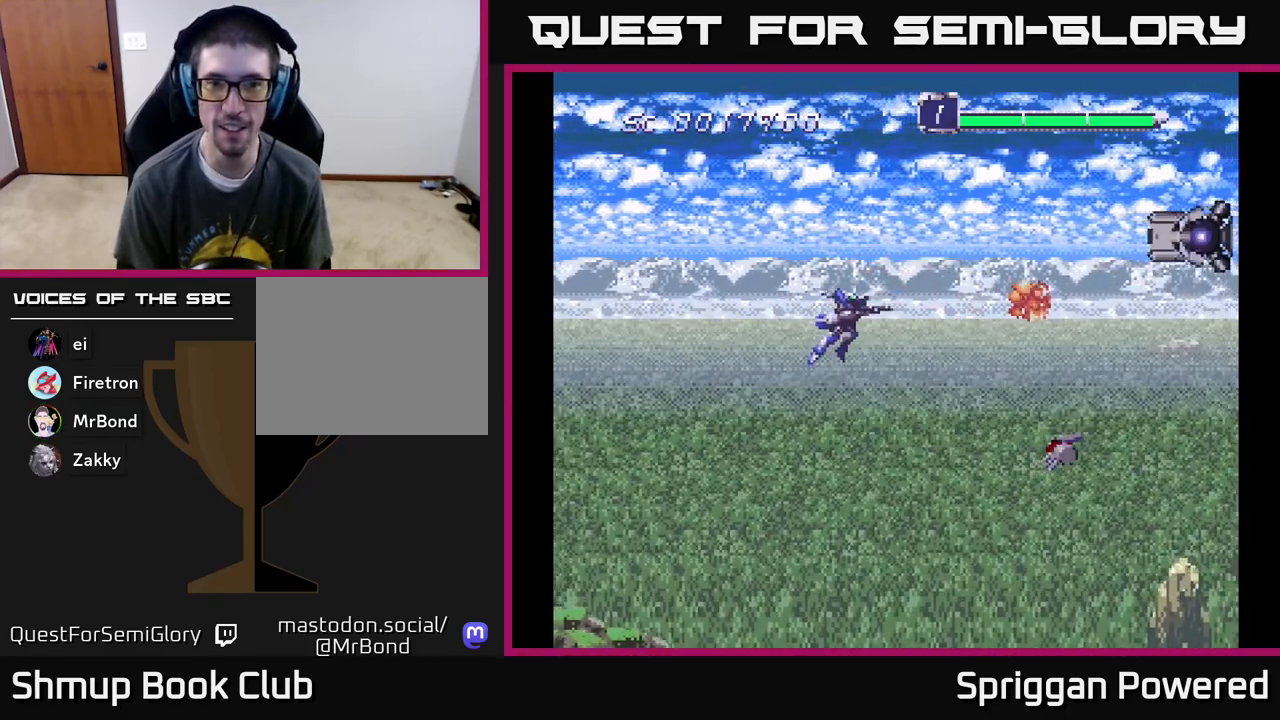
{"buttons": ["Y"], "events": [[17, "Y", "down"], [150, "DPAD_LEFT", "down"], [150, "Y", "up"], [233, "Y", "down"], [350, "Y", "up"], [383, "DPAD_LEFT", "up"], [433, "Y", "down"]]}
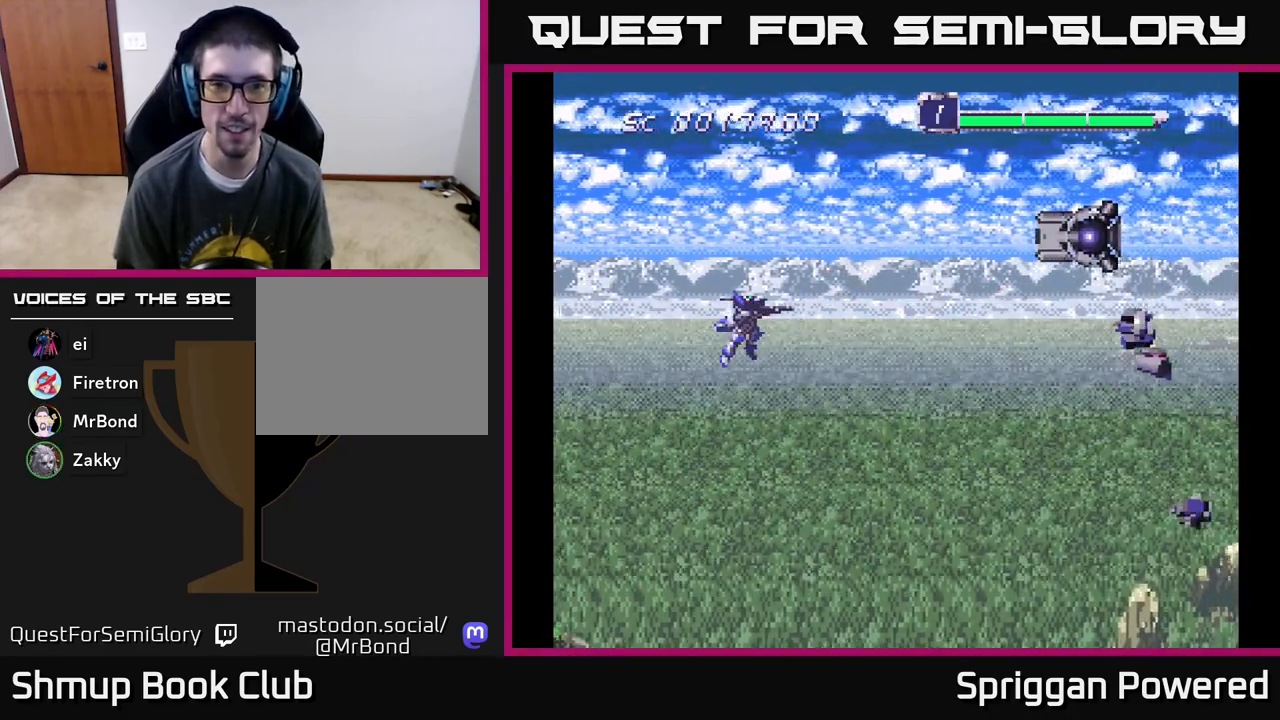
{"buttons": ["DPAD_LEFT"], "events": [[33, "B", "down"], [83, "Y", "up"], [283, "B", "up"], [367, "DPAD_LEFT", "down"]]}
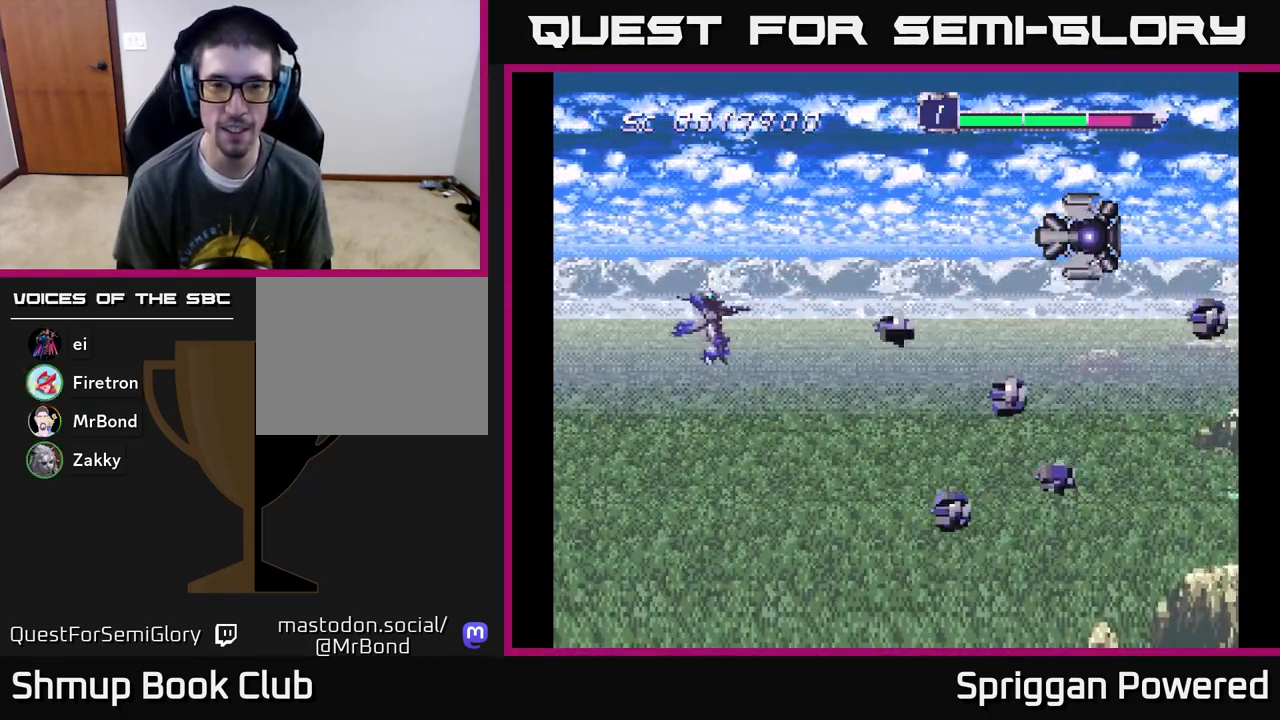
{"buttons": ["DPAD_LEFT"], "events": [[67, "B", "down"], [67, "DPAD_LEFT", "up"], [200, "B", "up"], [283, "R2", "down"], [333, "DPAD_LEFT", "down"], [433, "R2", "up"]]}
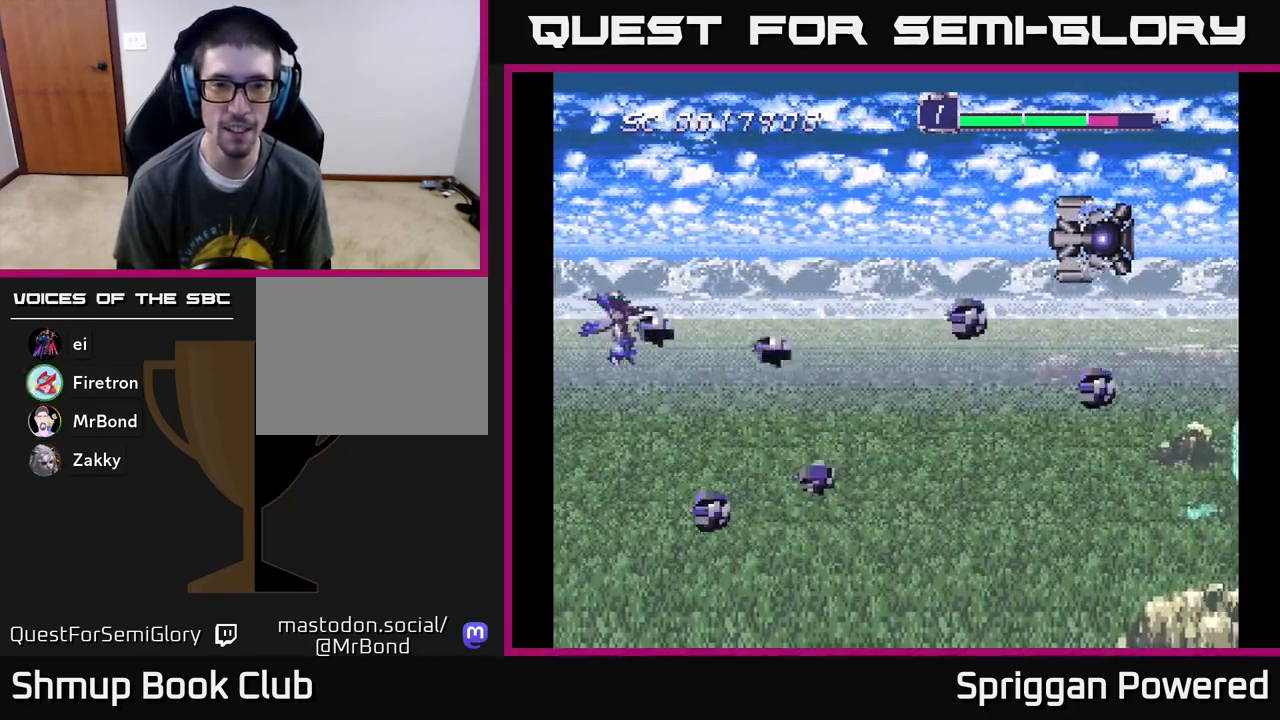
{"buttons": ["L2", "R2", "DPAD_DOWN", "DPAD_RIGHT"], "events": [[117, "R1", "down"], [150, "DPAD_DOWN", "down"], [150, "DPAD_LEFT", "up"], [183, "DPAD_DOWN", "up"], [200, "DPAD_RIGHT", "down"], [250, "R1", "up"], [383, "R2", "down"], [450, "L2", "down"], [483, "DPAD_DOWN", "down"]]}
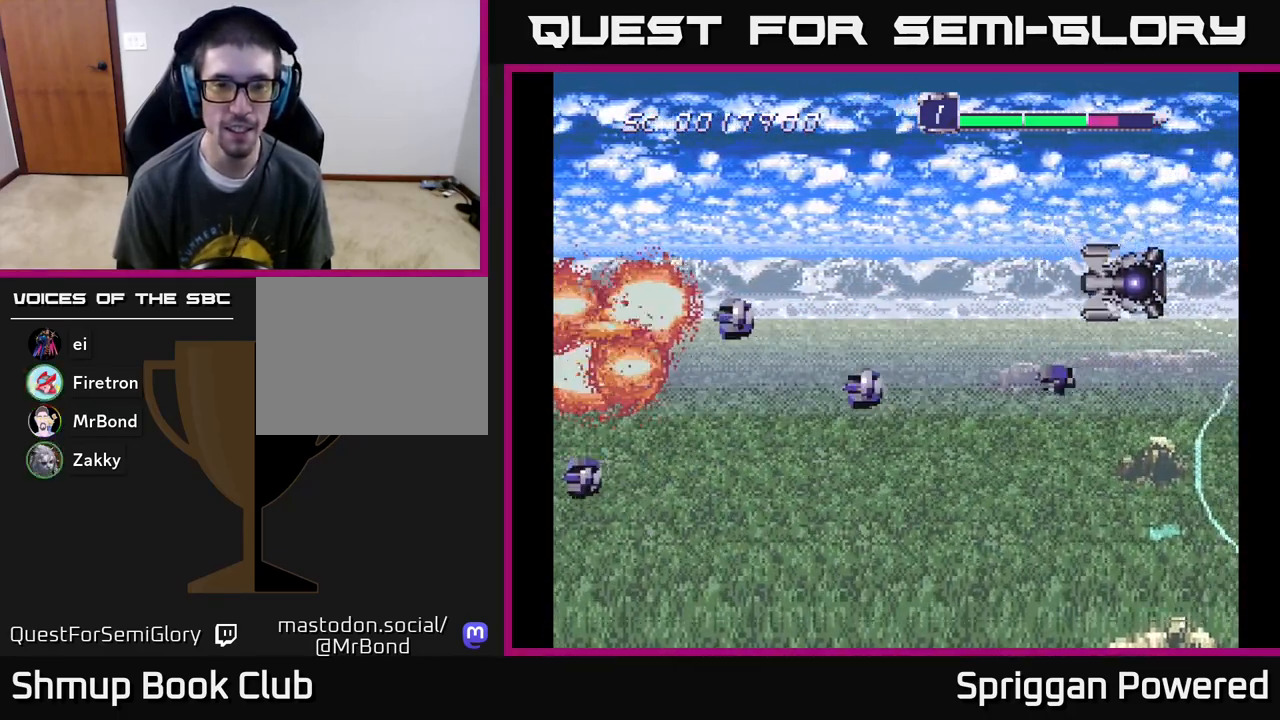
{"buttons": ["A", "X"], "events": [[50, "R2", "up"], [67, "DPAD_RIGHT", "up"], [133, "L2", "up"], [200, "DPAD_RIGHT", "down"], [250, "DPAD_DOWN", "up"], [250, "X", "down"], [300, "DPAD_RIGHT", "up"], [317, "X", "up"], [350, "DPAD_RIGHT", "down"], [417, "X", "down"], [433, "A", "down"], [433, "DPAD_RIGHT", "up"]]}
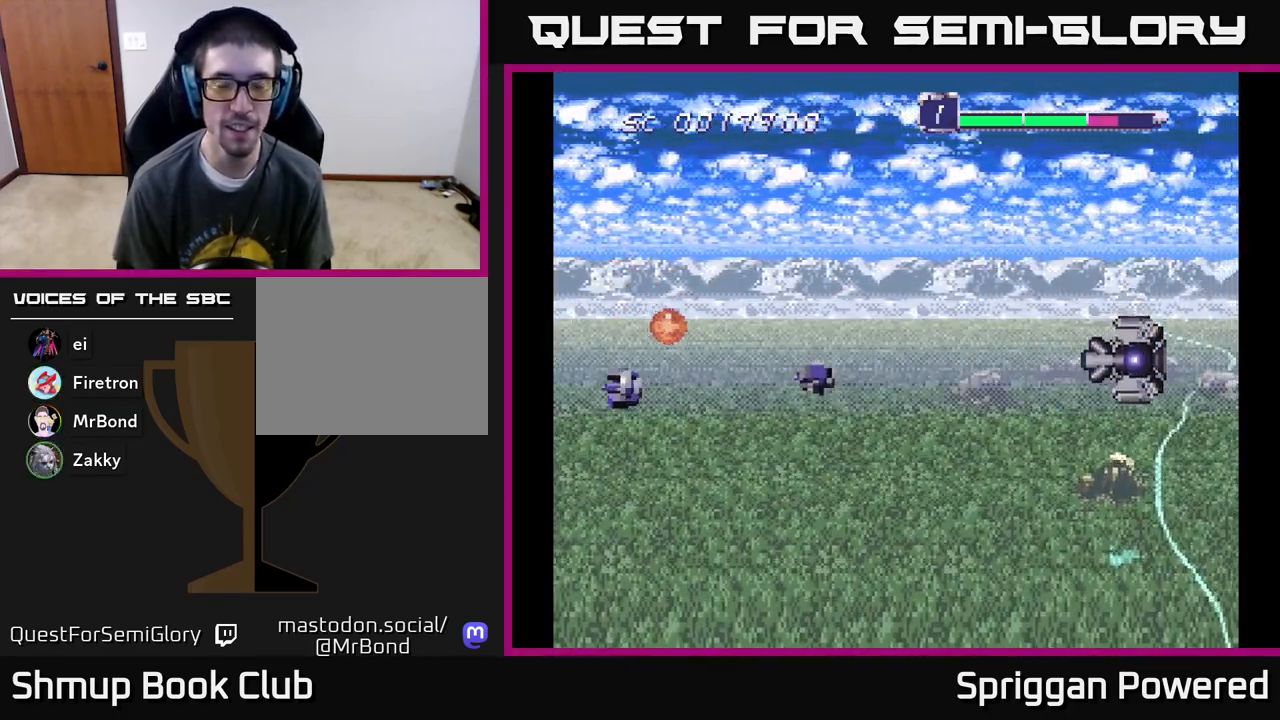
{"buttons": ["A"], "events": [[33, "X", "up"], [167, "X", "down"], [217, "A", "up"], [233, "X", "up"], [250, "DPAD_RIGHT", "down"], [250, "X", "down"], [333, "X", "up"], [400, "A", "down"], [417, "DPAD_RIGHT", "up"]]}
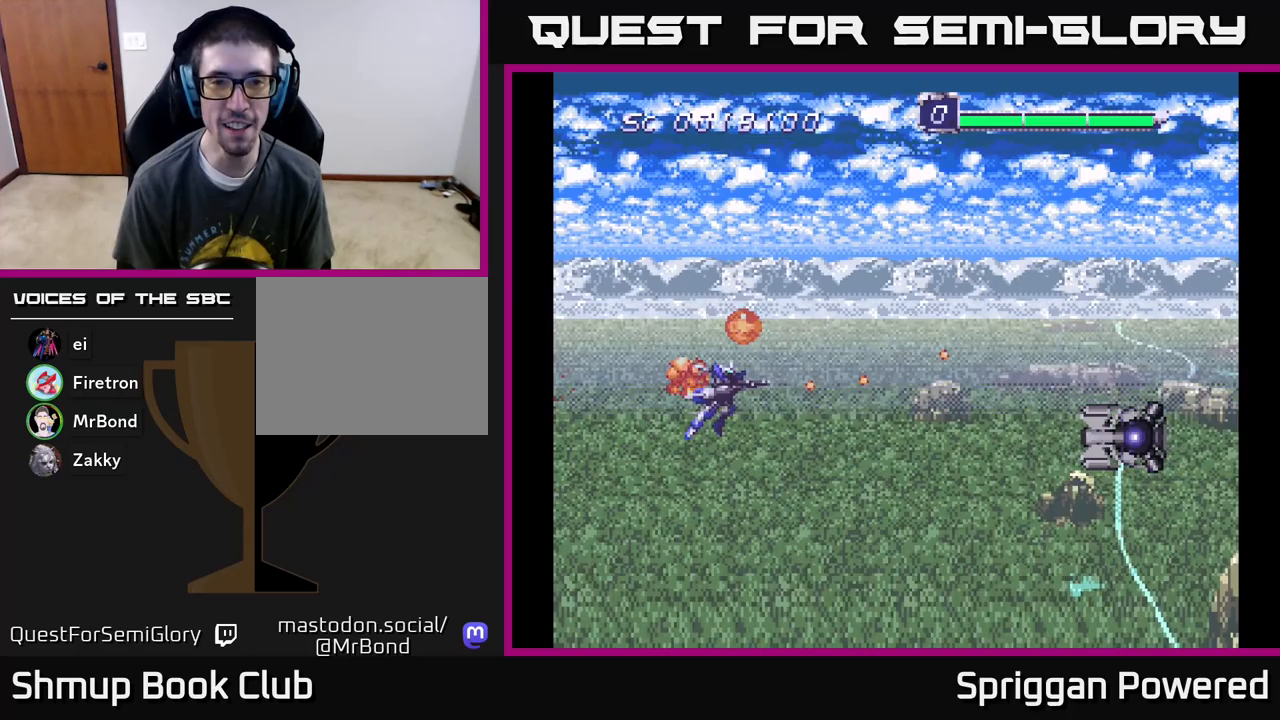
{"buttons": ["X", "DPAD_UP", "DPAD_RIGHT"], "events": [[33, "X", "down"], [83, "A", "up"], [117, "DPAD_RIGHT", "down"], [200, "X", "up"], [217, "DPAD_UP", "down"], [233, "DPAD_RIGHT", "up"], [267, "DPAD_LEFT", "down"], [283, "X", "down"], [300, "A", "down"], [350, "X", "up"], [433, "DPAD_LEFT", "up"], [450, "X", "down"], [483, "DPAD_RIGHT", "down"], [500, "A", "up"]]}
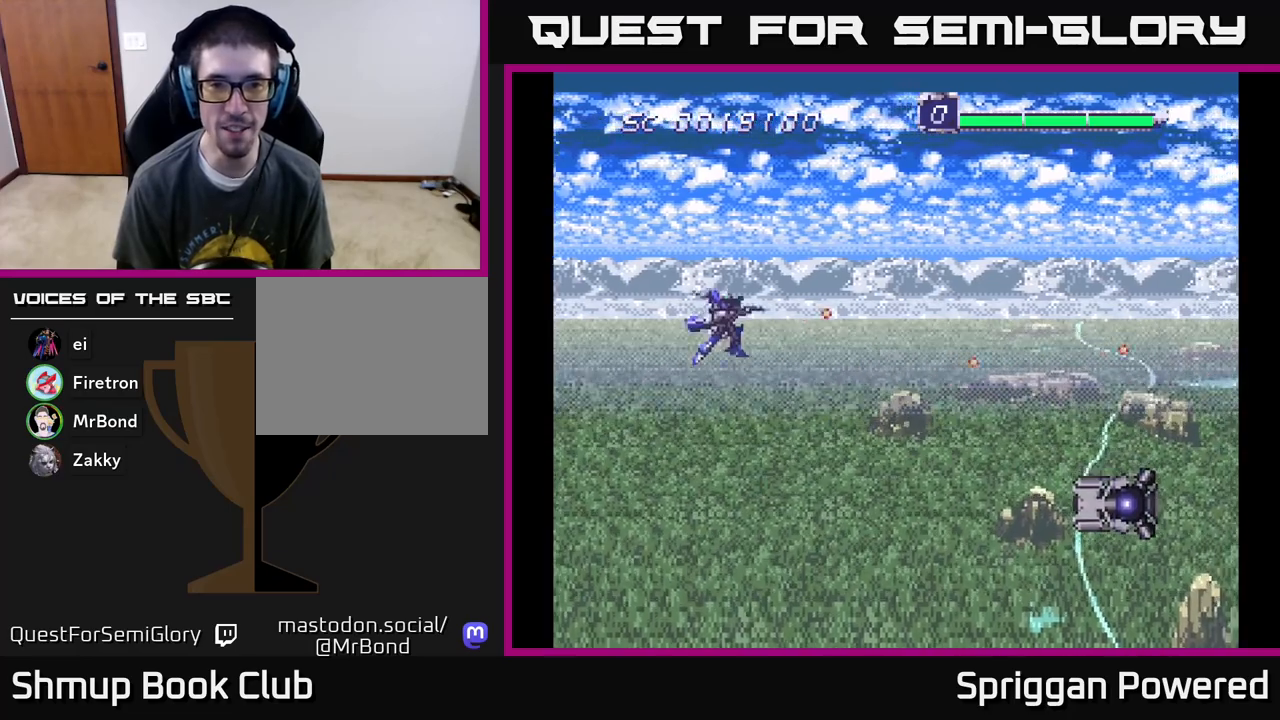
{"buttons": ["X", "DPAD_DOWN"], "events": [[17, "DPAD_UP", "up"], [67, "DPAD_DOWN", "down"], [83, "DPAD_RIGHT", "up"], [133, "X", "up"], [200, "X", "down"], [383, "X", "up"], [467, "X", "down"]]}
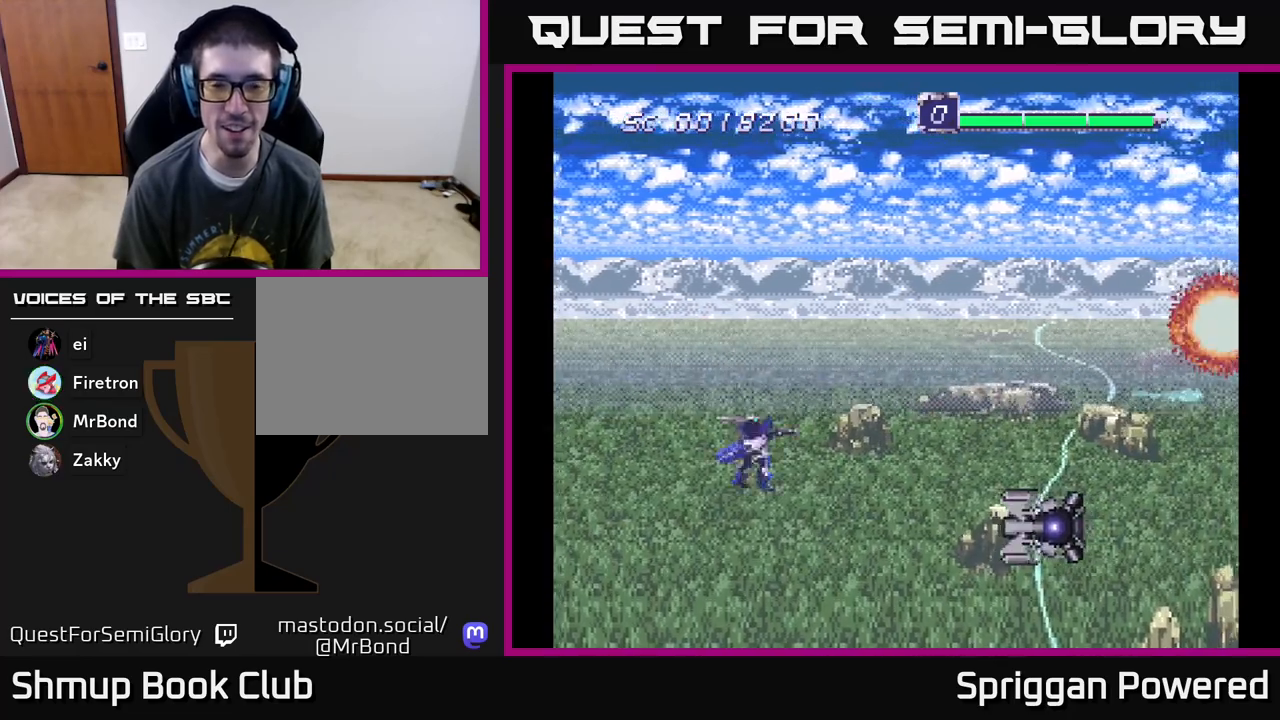
{"buttons": ["X", "DPAD_UP"]}
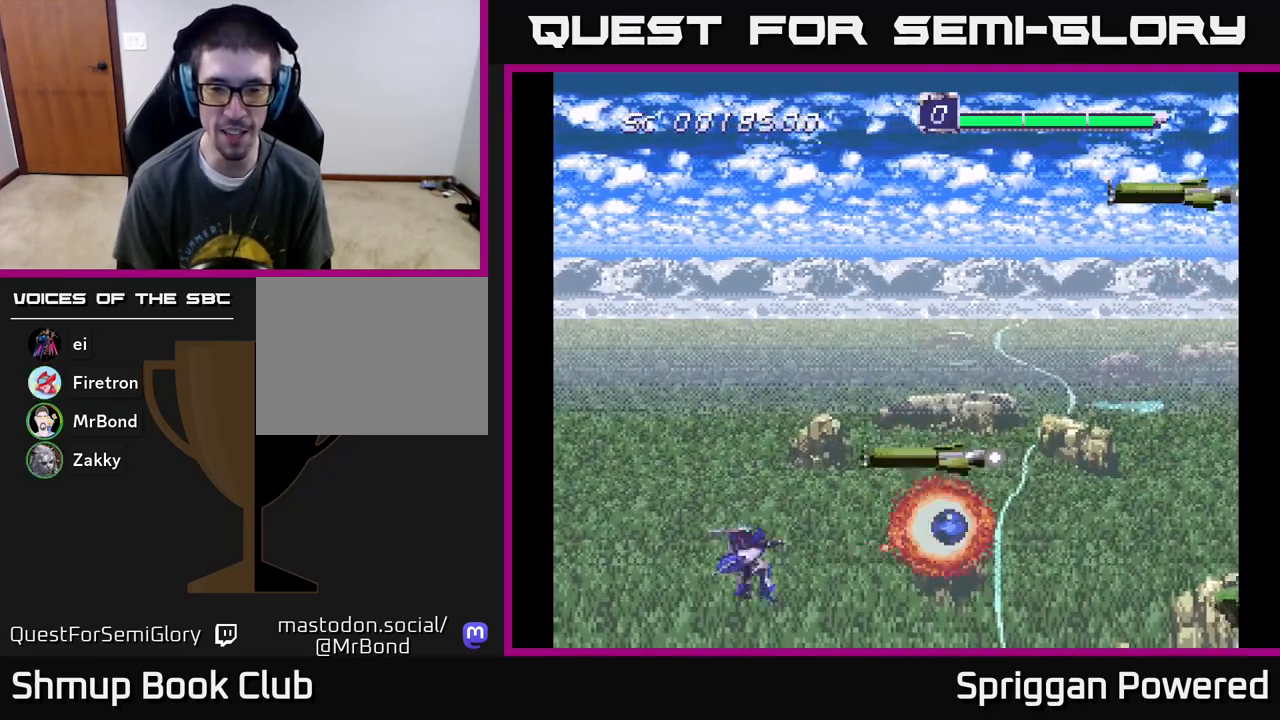
{"buttons": ["A", "DPAD_UP"], "events": [[50, "A", "down"], [50, "DPAD_LEFT", "down"], [67, "X", "up"], [167, "X", "down"], [217, "A", "up"], [283, "X", "up"], [317, "DPAD_LEFT", "up"], [350, "DPAD_RIGHT", "down"], [350, "X", "down"], [367, "DPAD_RIGHT", "up"], [433, "A", "down"], [467, "X", "up"]]}
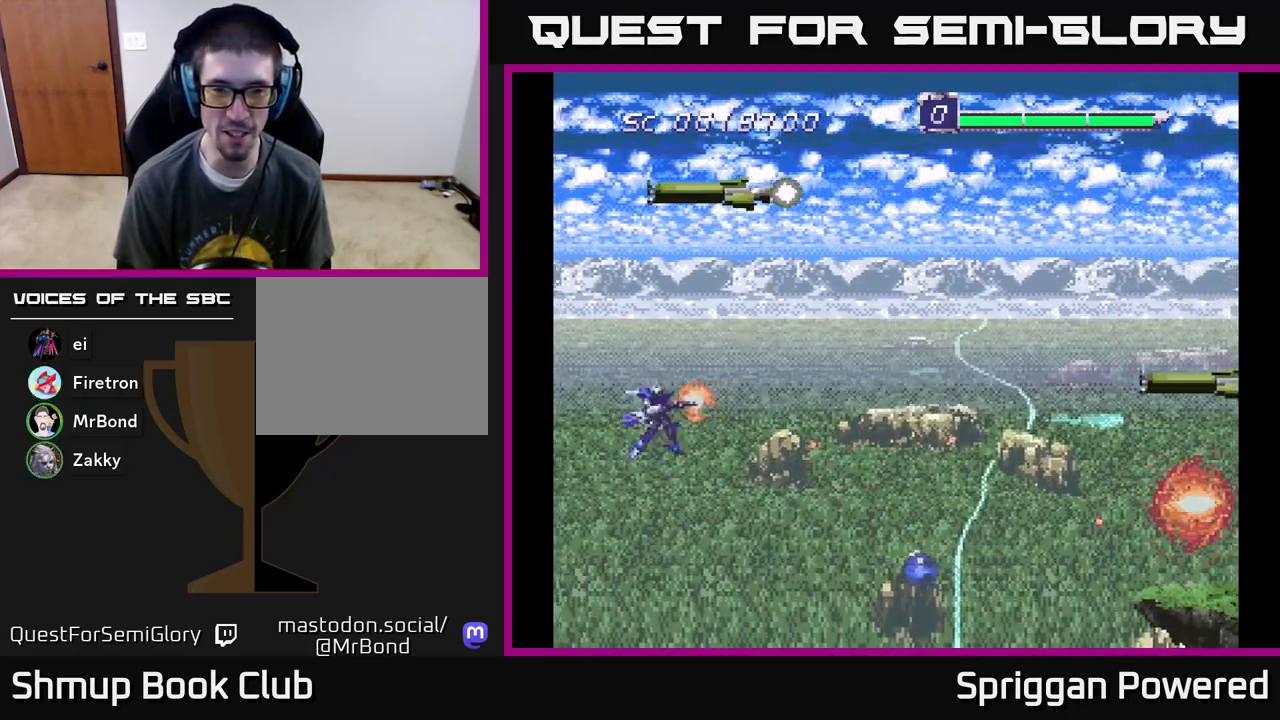
{"buttons": ["A", "DPAD_UP"], "events": [[67, "A", "up"], [133, "A", "down"], [267, "A", "up"], [300, "A", "down"], [450, "A", "up"], [500, "A", "down"]]}
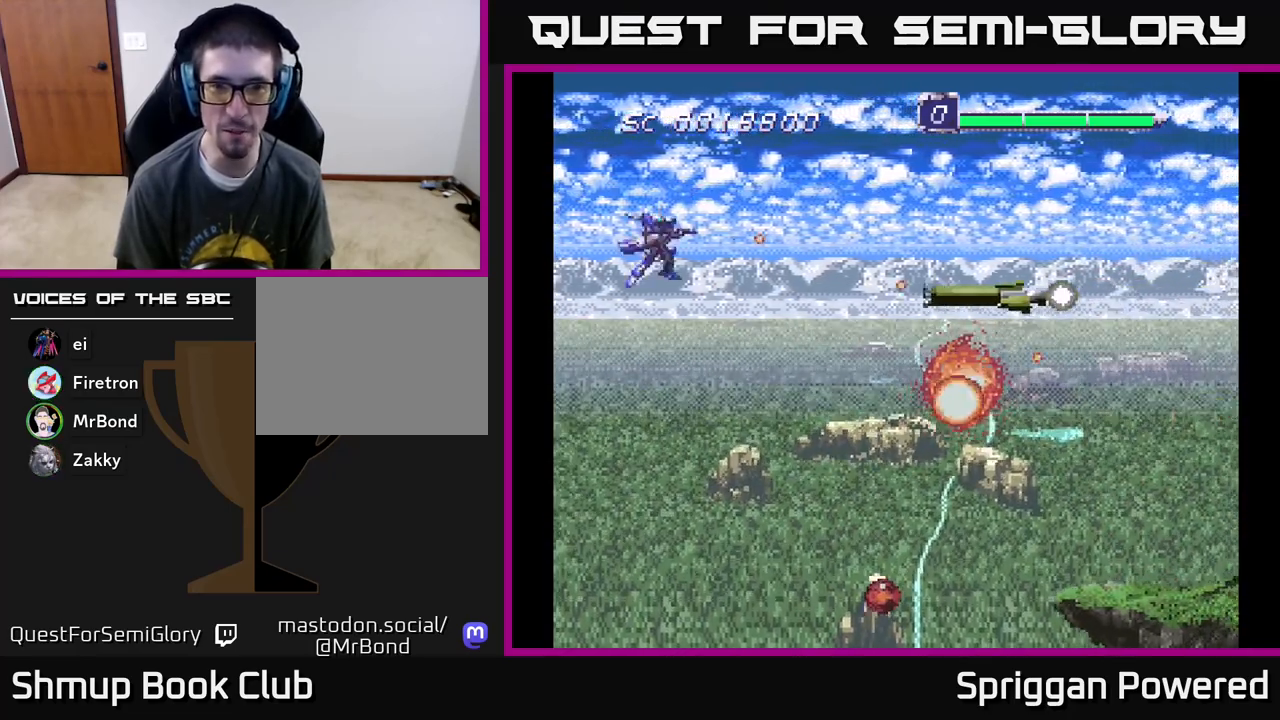
{"buttons": ["A", "DPAD_DOWN"], "events": [[100, "DPAD_LEFT", "down"], [100, "DPAD_UP", "up"], [117, "DPAD_DOWN", "down"], [117, "DPAD_LEFT", "up"], [133, "A", "up"], [183, "A", "down"], [317, "A", "up"], [383, "A", "down"]]}
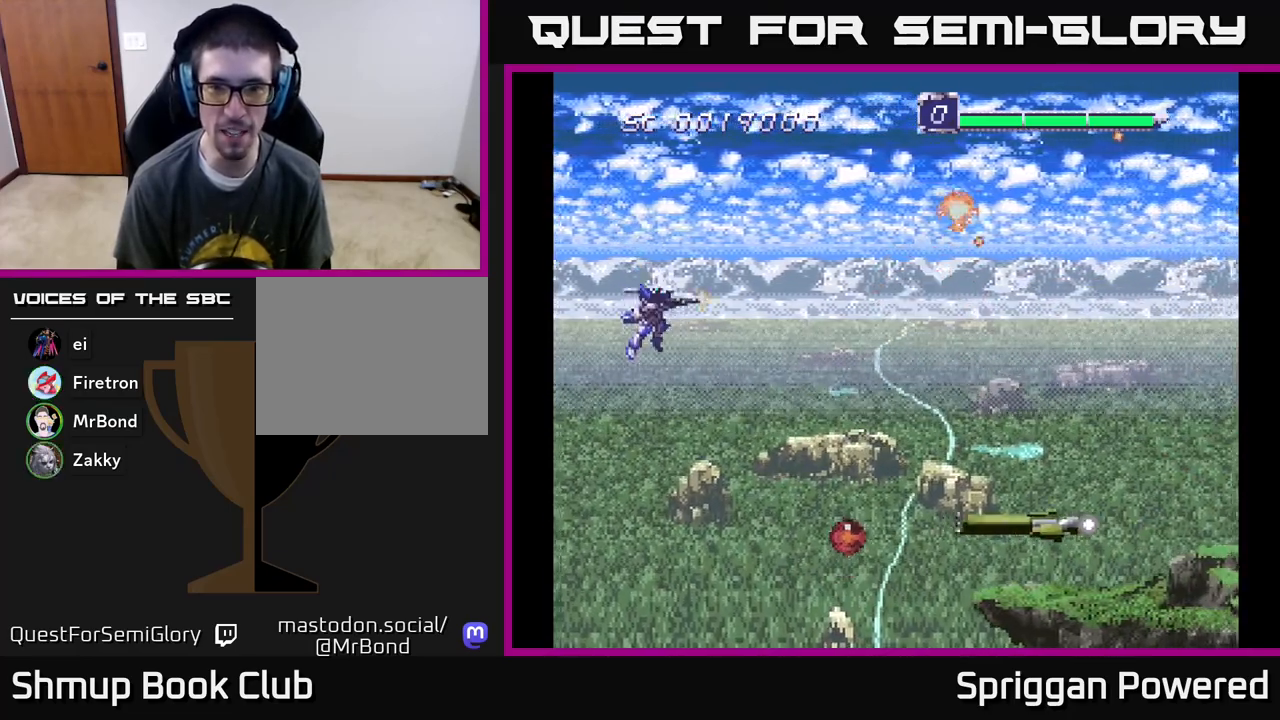
{"buttons": ["A", "DPAD_DOWN", "DPAD_RIGHT"]}
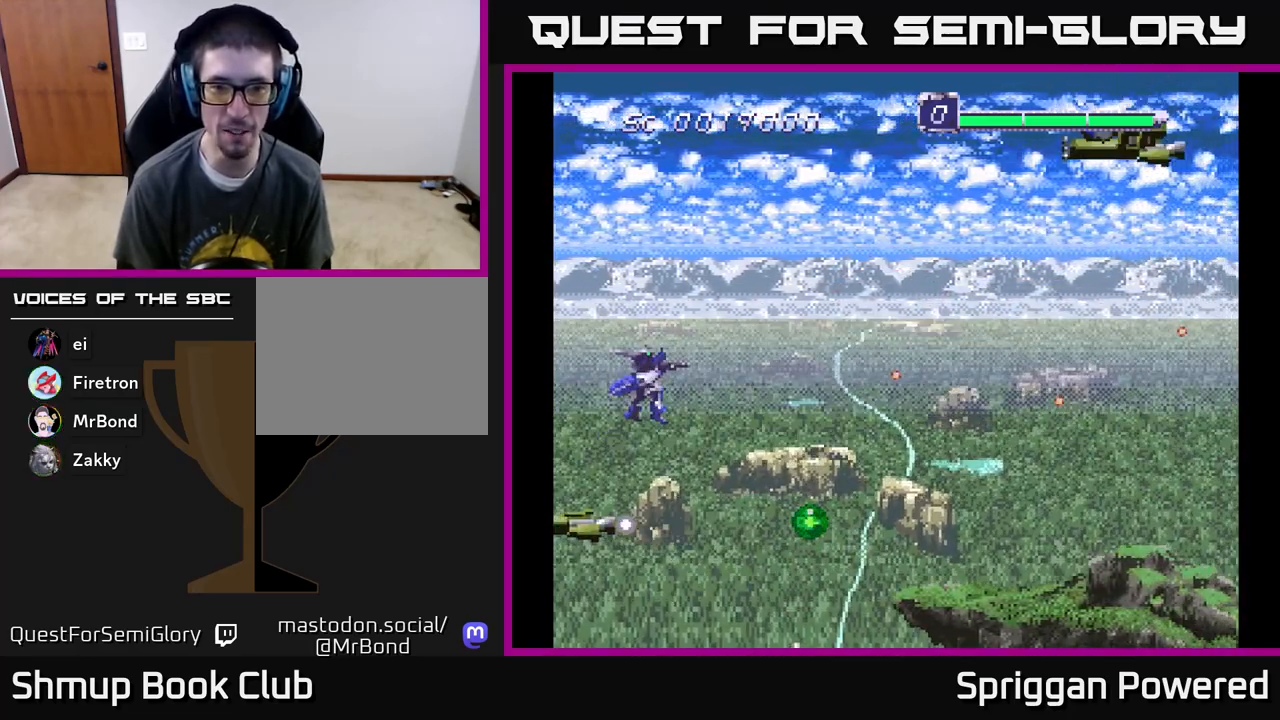
{"buttons": ["A", "DPAD_DOWN"], "events": [[33, "DPAD_RIGHT", "up"], [117, "DPAD_RIGHT", "down"], [150, "A", "up"], [217, "A", "down"], [317, "DPAD_RIGHT", "up"], [367, "A", "up"], [433, "A", "down"]]}
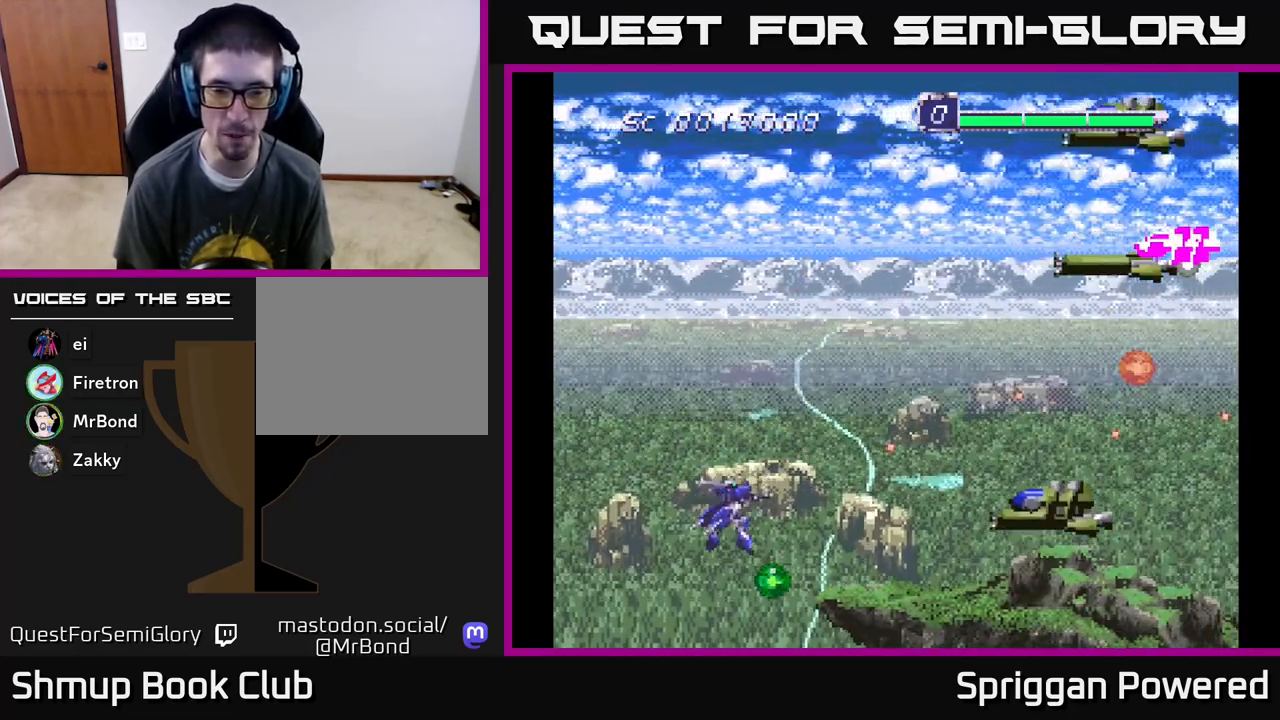
{"buttons": ["DPAD_UP"], "events": [[100, "A", "up"], [150, "A", "down"], [233, "DPAD_RIGHT", "down"], [267, "DPAD_DOWN", "up"], [283, "A", "up"], [283, "DPAD_RIGHT", "up"], [283, "DPAD_UP", "down"], [367, "A", "down"], [450, "A", "up"]]}
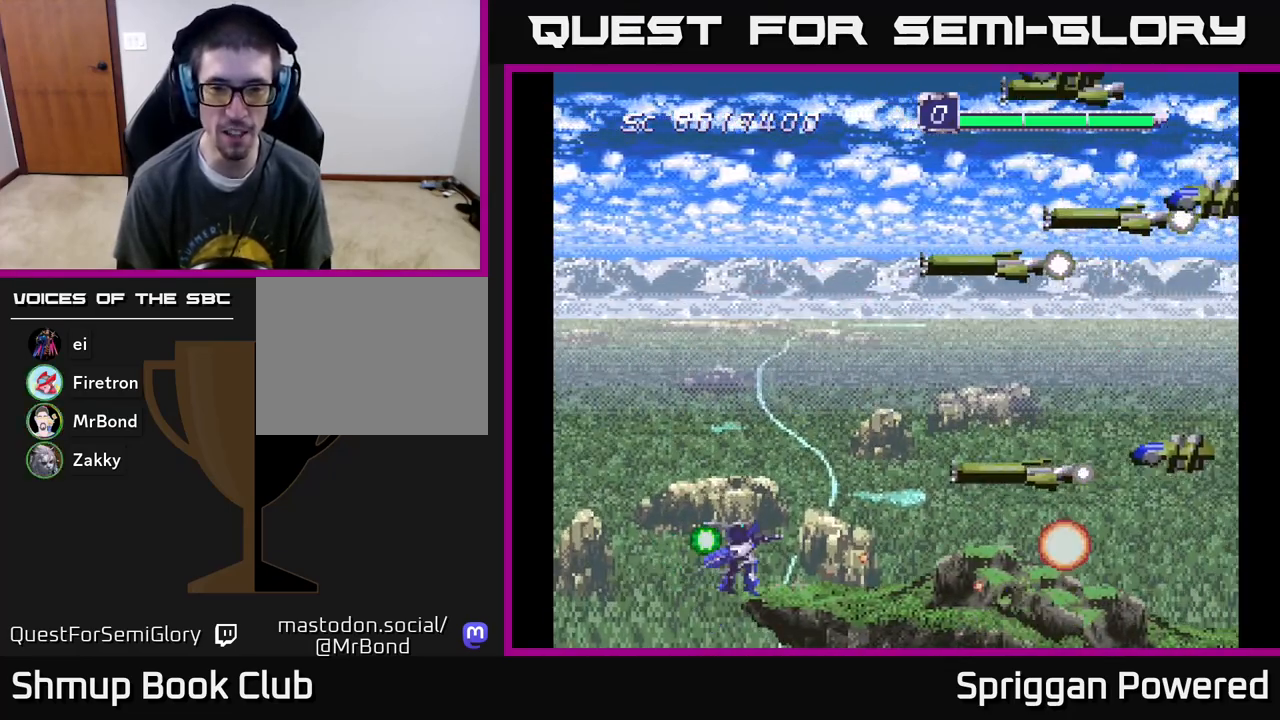
{"buttons": ["DPAD_UP"], "events": [[17, "A", "down"], [117, "A", "up"], [167, "A", "down"], [300, "A", "up"], [350, "A", "down"], [500, "A", "up"]]}
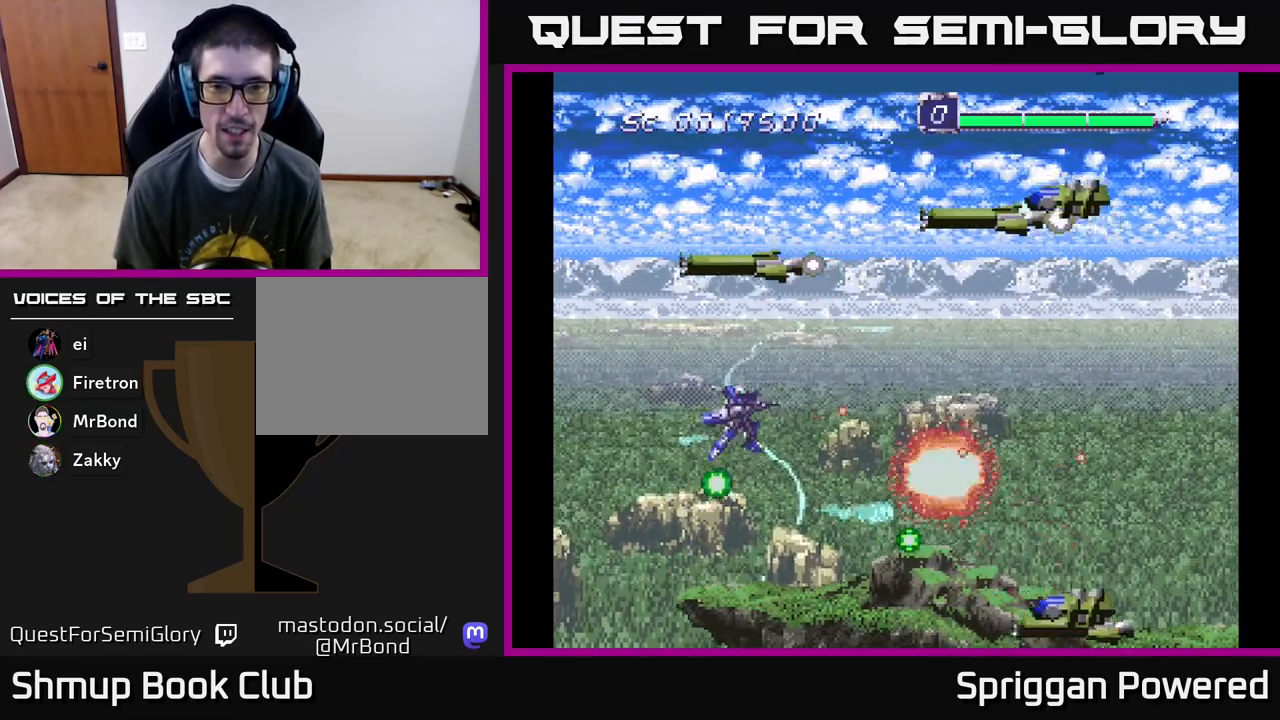
{"buttons": ["A", "DPAD_DOWN"], "events": [[67, "A", "down"], [150, "DPAD_LEFT", "down"], [200, "A", "up"], [267, "A", "down"], [400, "A", "up"], [417, "DPAD_UP", "up"], [450, "A", "down"], [467, "DPAD_DOWN", "down"], [500, "DPAD_LEFT", "up"]]}